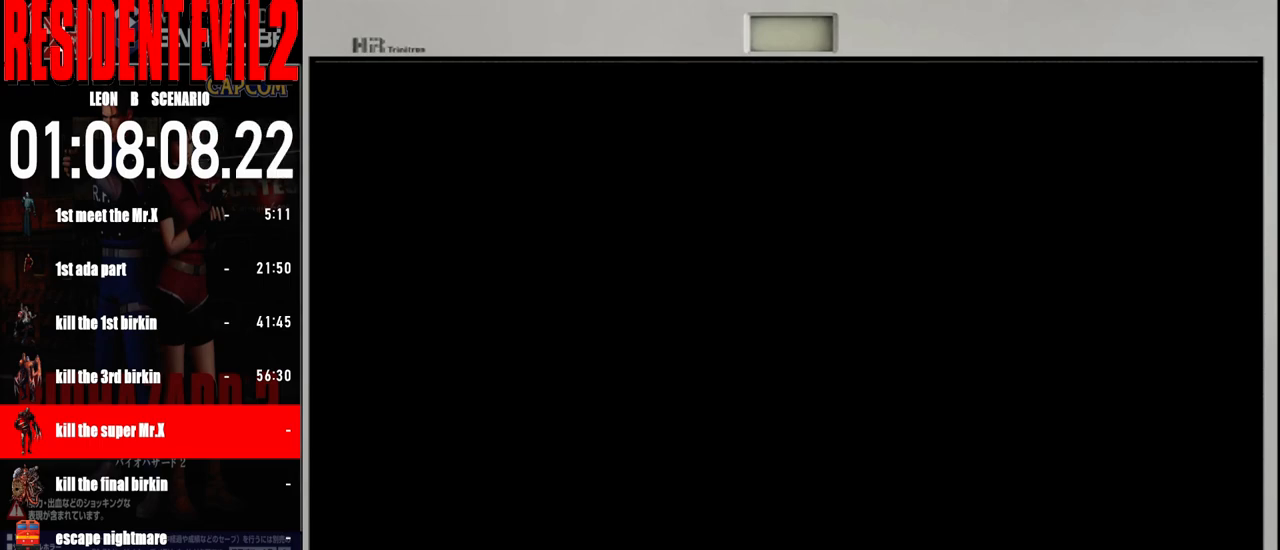
Gameplay with a controller (Nintendo layout); each line is a JSON object with the inputs held at the frame after it. "events" lists button and stick changes between this image and that frame as [ms after this image, input, new state], when the widget could be followed in between. Not read: L2 L3 R2 R3 SELECT Z.
{"buttons": [], "left_stick": "left", "right_stick": "center", "events": [[450, "left_stick", "left"]]}
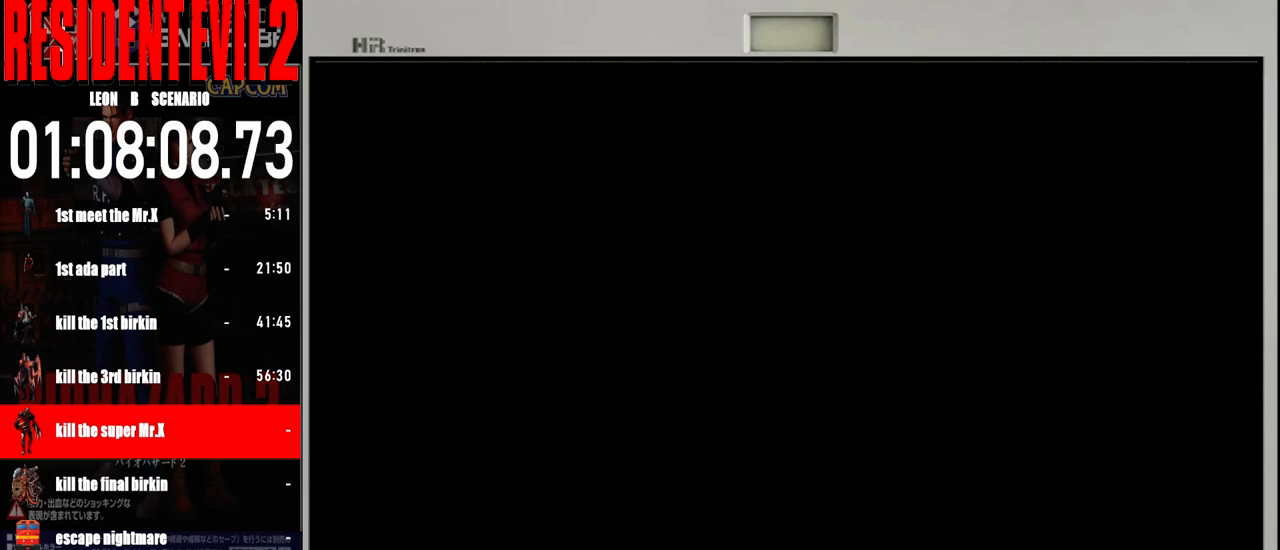
{"buttons": [], "left_stick": "up-right", "right_stick": "center", "events": [[133, "left_stick", "up-left"], [350, "left_stick", "up-right"]]}
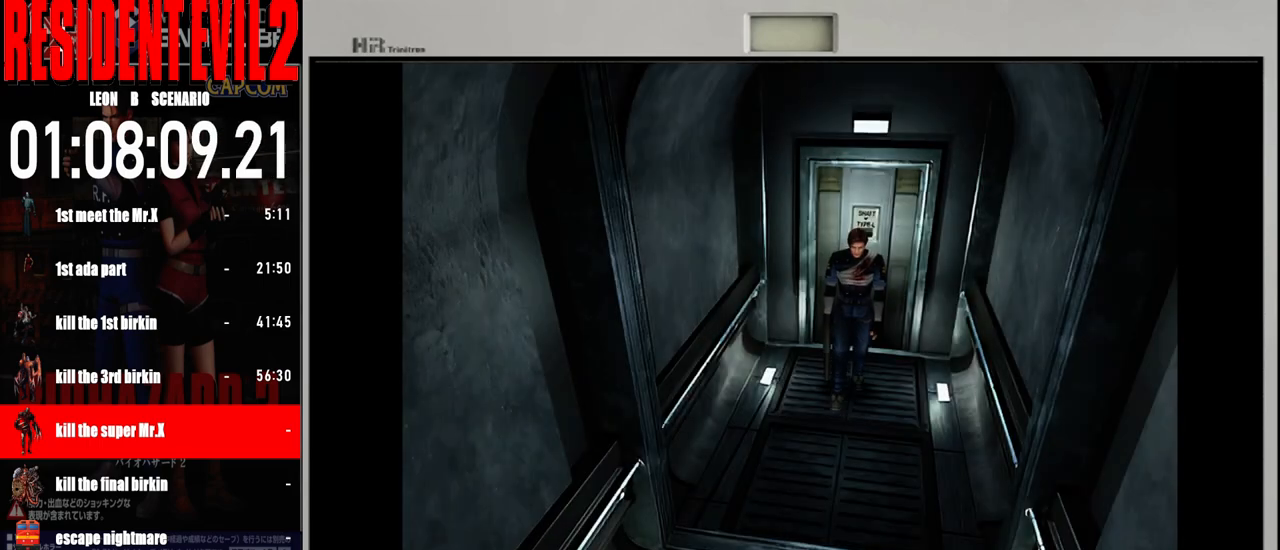
{"buttons": [], "left_stick": "up-right", "right_stick": "center", "events": [[67, "left_stick", "up"], [317, "left_stick", "up-right"]]}
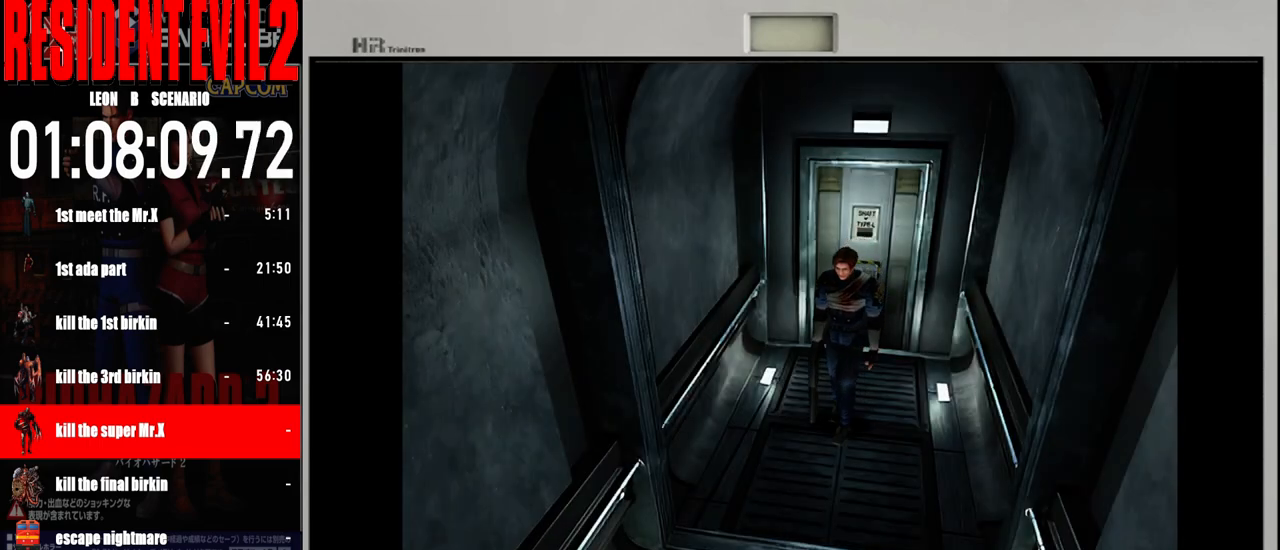
{"buttons": [], "left_stick": "up", "right_stick": "center", "events": [[133, "left_stick", "up-left"], [367, "left_stick", "up"]]}
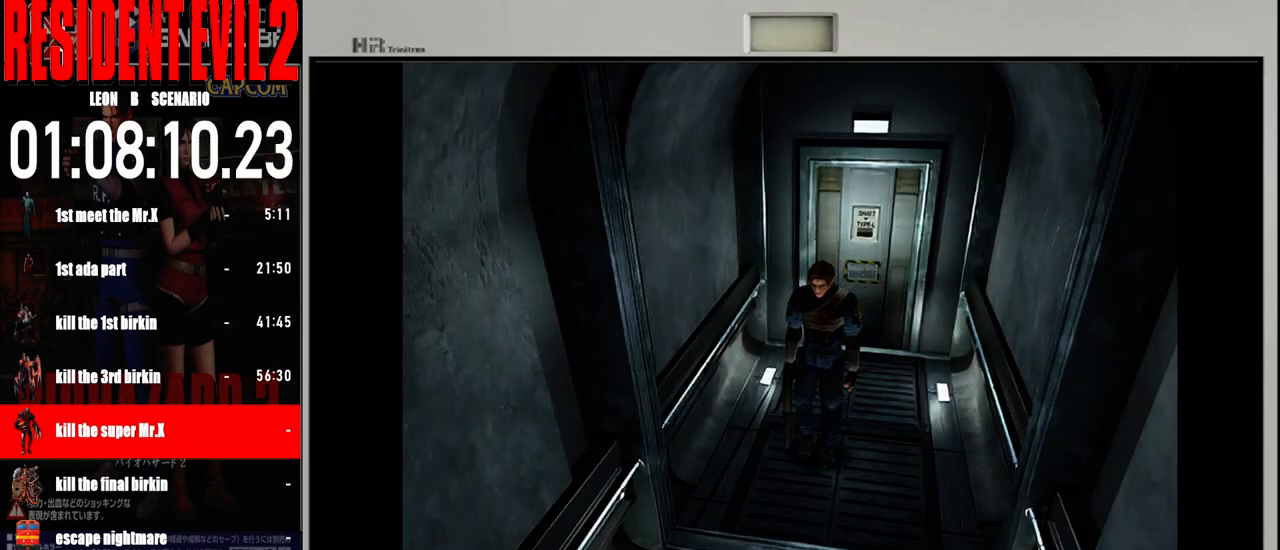
{"buttons": [], "left_stick": "up-right", "right_stick": "center", "events": [[433, "left_stick", "up-right"]]}
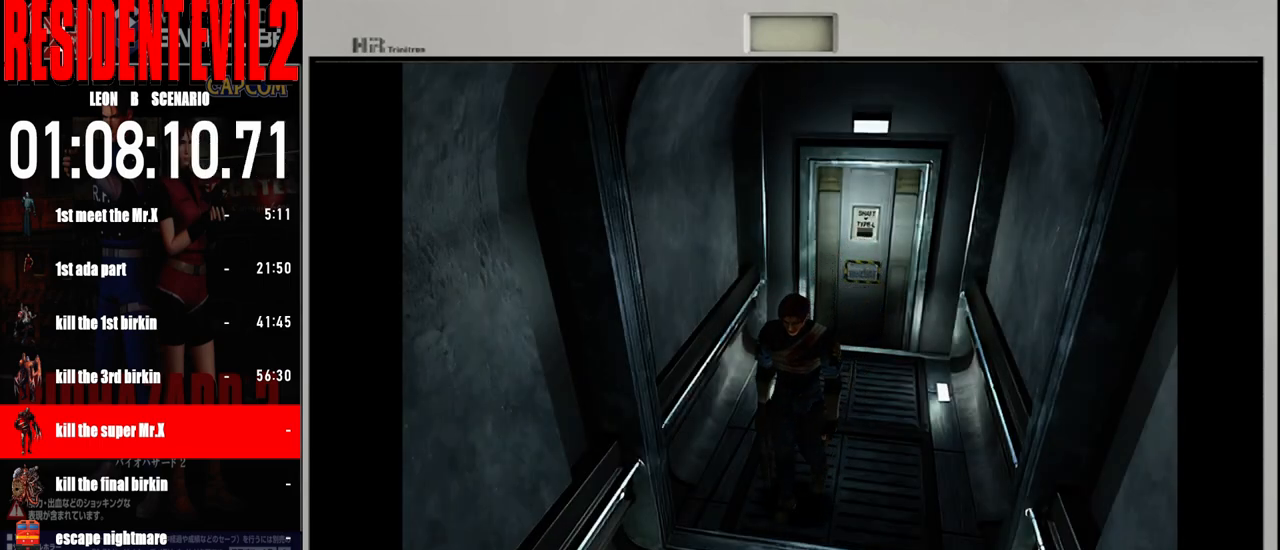
{"buttons": [], "left_stick": "up-left", "right_stick": "center", "events": [[250, "left_stick", "up-left"], [350, "left_stick", "up"], [500, "left_stick", "up-left"]]}
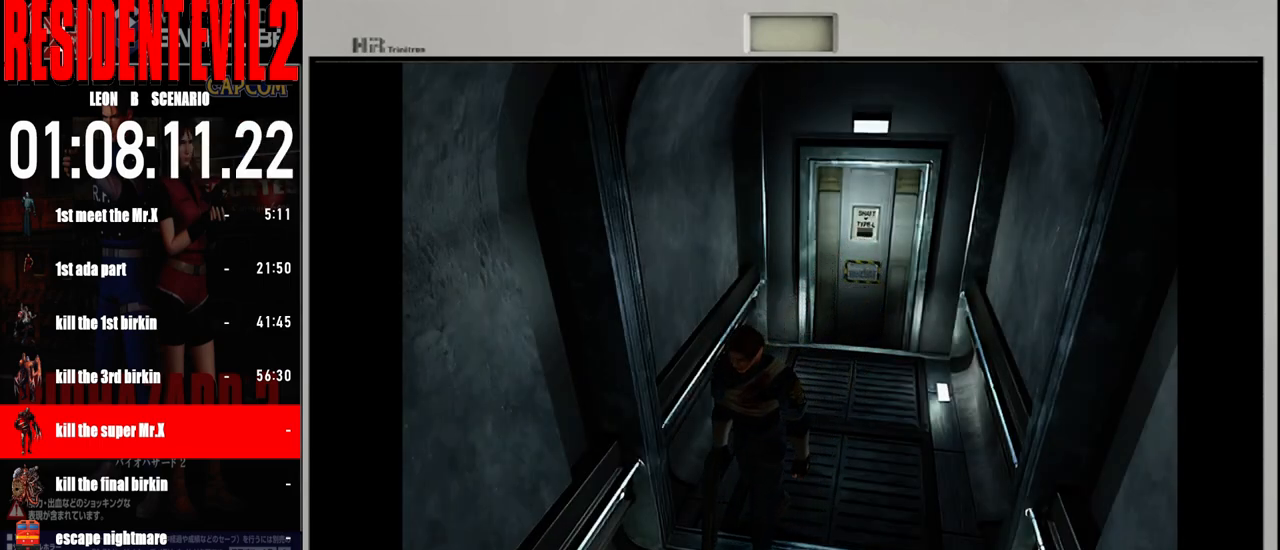
{"buttons": [], "left_stick": "up-left", "right_stick": "center", "events": [[267, "left_stick", "up"], [433, "left_stick", "up-left"]]}
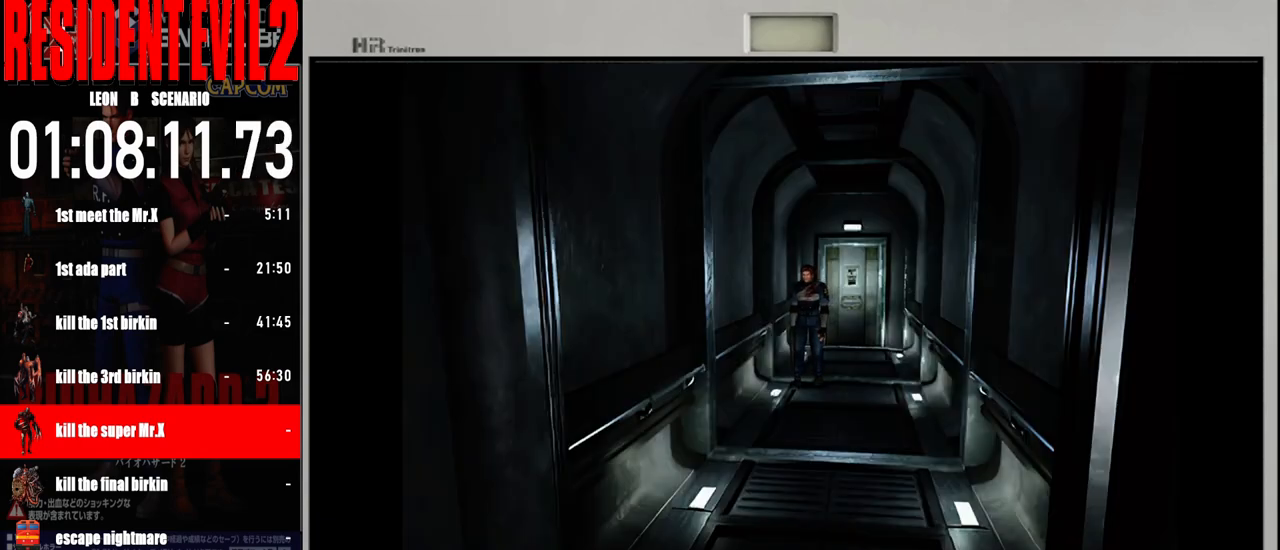
{"buttons": [], "left_stick": "up-right", "right_stick": "center", "events": [[150, "left_stick", "up"], [383, "left_stick", "up-right"]]}
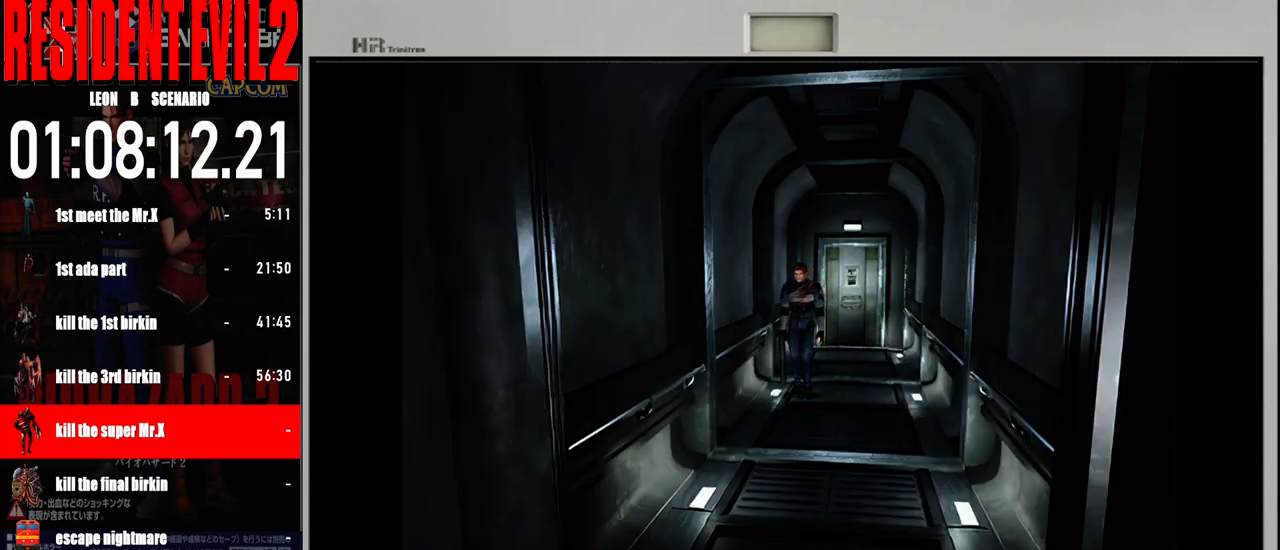
{"buttons": [], "left_stick": "up-left", "right_stick": "center", "events": [[83, "left_stick", "up"], [483, "left_stick", "up-left"]]}
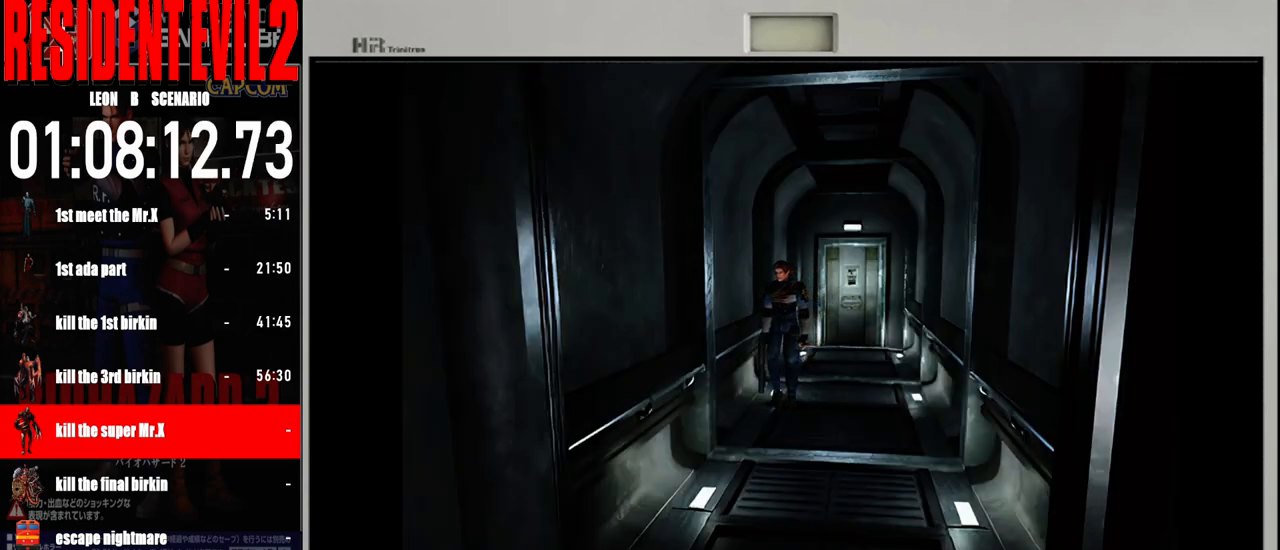
{"buttons": [], "left_stick": "up", "right_stick": "center", "events": [[183, "left_stick", "up"]]}
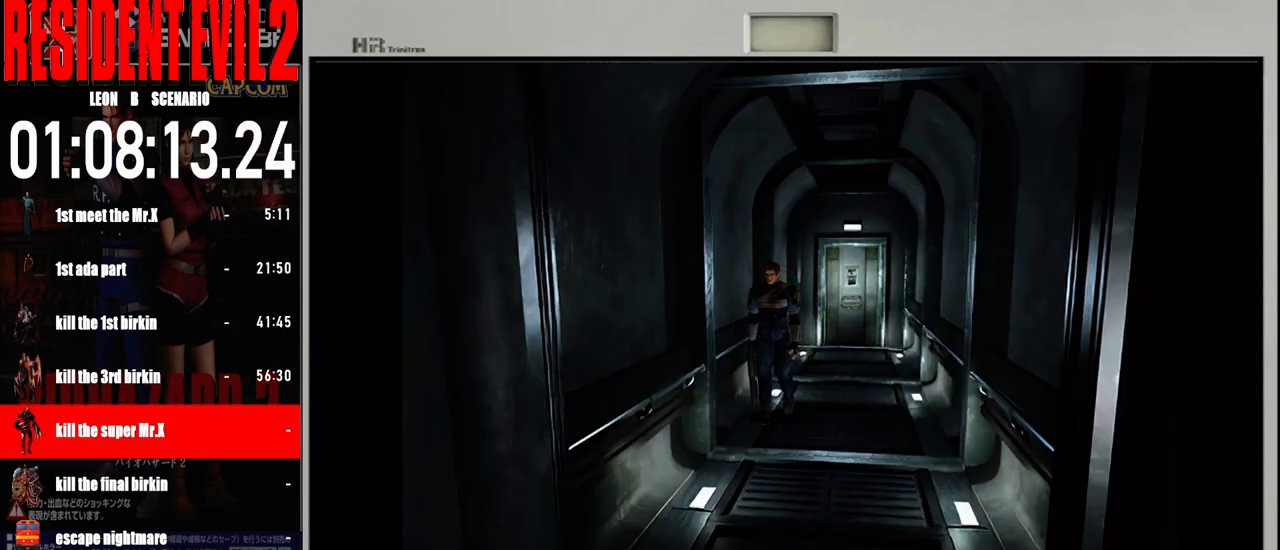
{"buttons": [], "left_stick": "up", "right_stick": "center", "events": []}
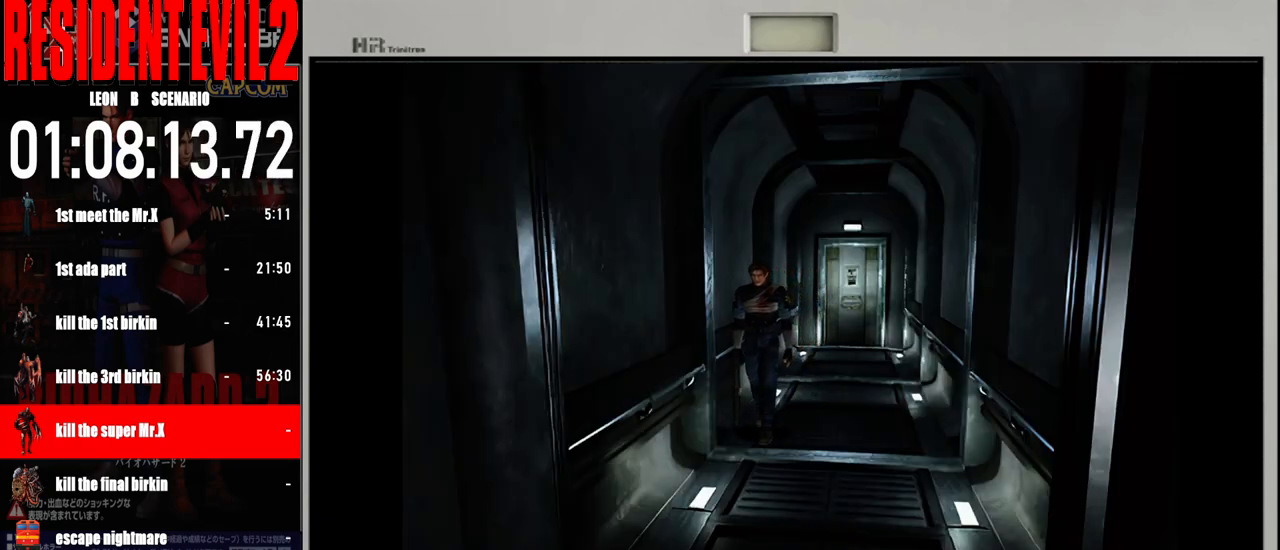
{"buttons": [], "left_stick": "up", "right_stick": "center", "events": []}
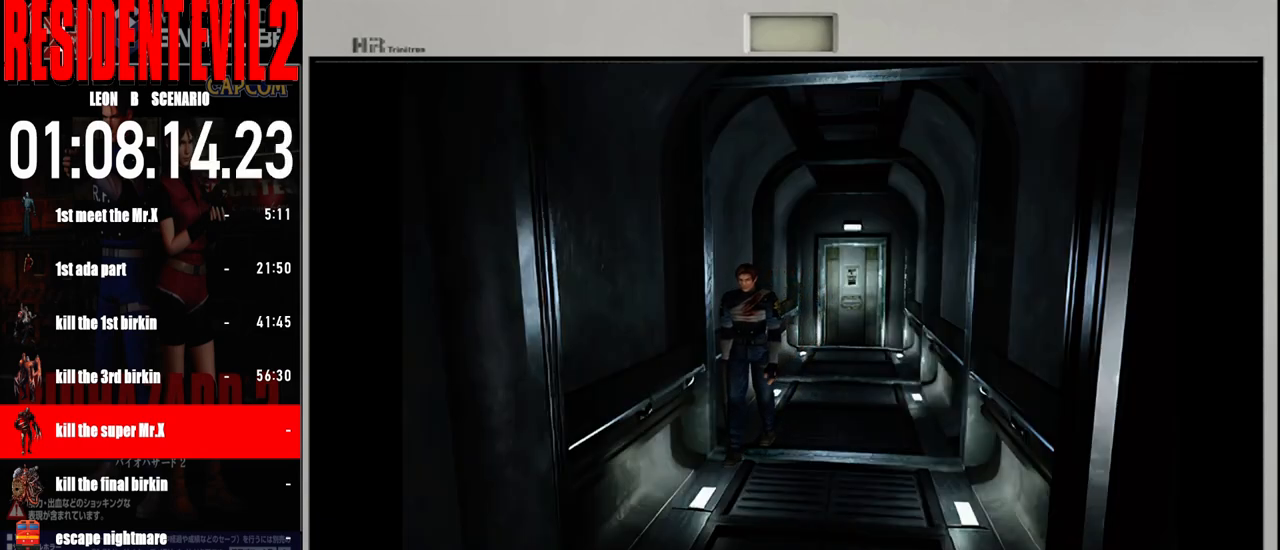
{"buttons": [], "left_stick": "up", "right_stick": "center", "events": []}
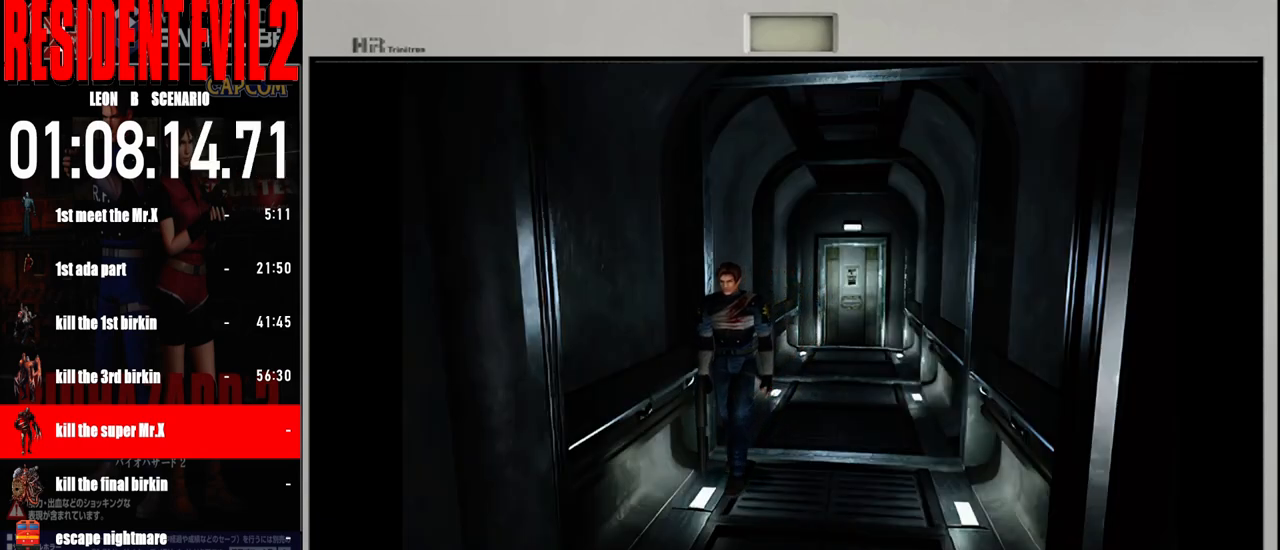
{"buttons": [], "left_stick": "up", "right_stick": "center", "events": []}
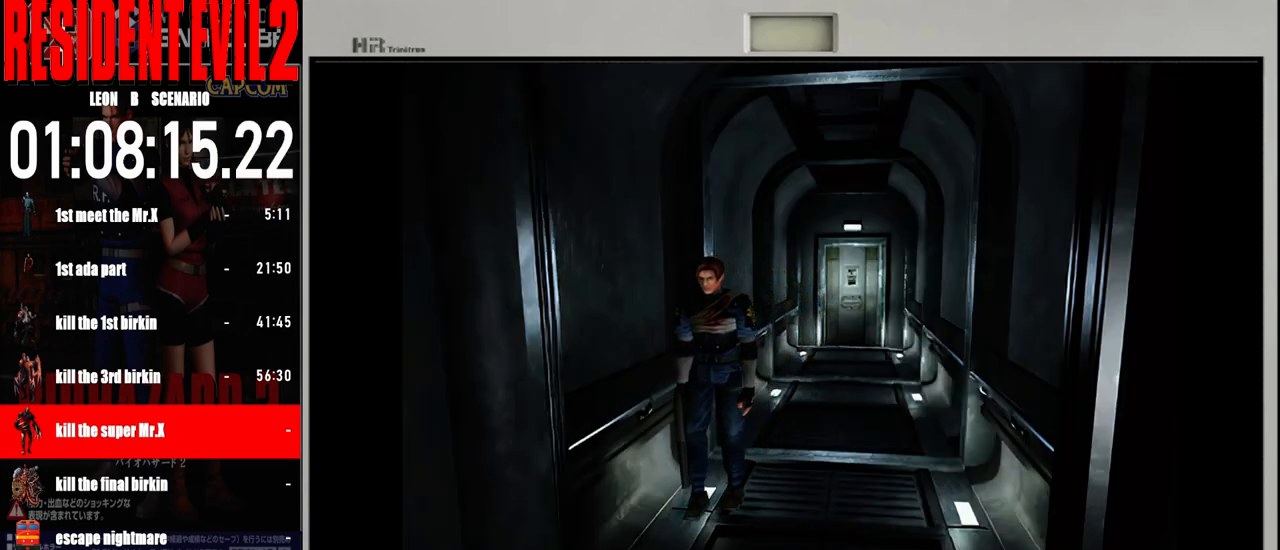
{"buttons": [], "left_stick": "up", "right_stick": "center", "events": []}
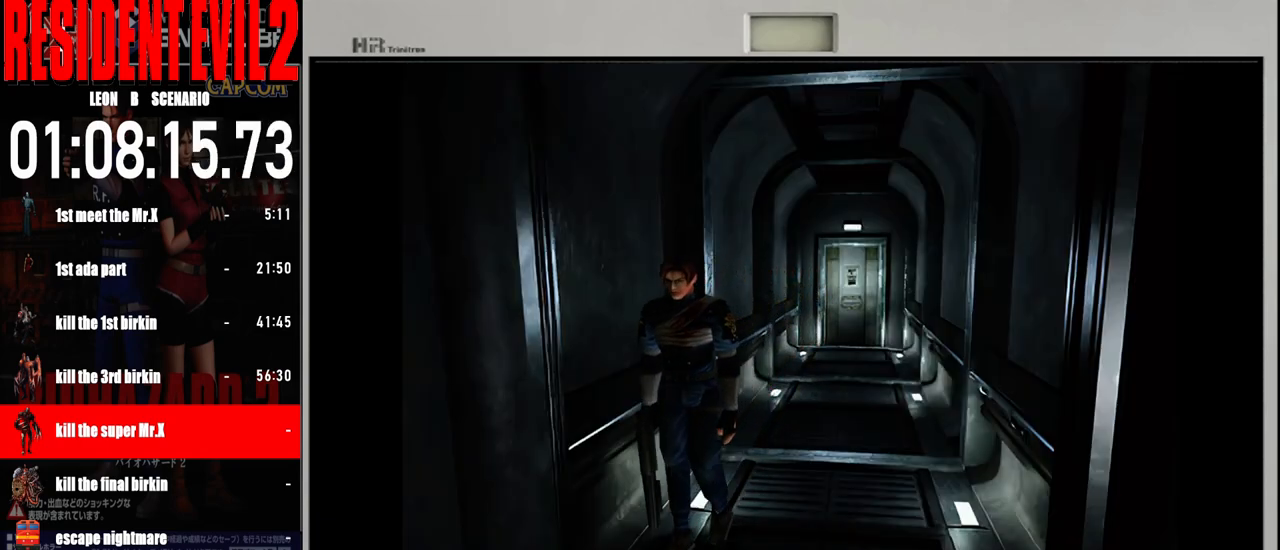
{"buttons": [], "left_stick": "up-left", "right_stick": "center", "events": [[450, "left_stick", "up-left"]]}
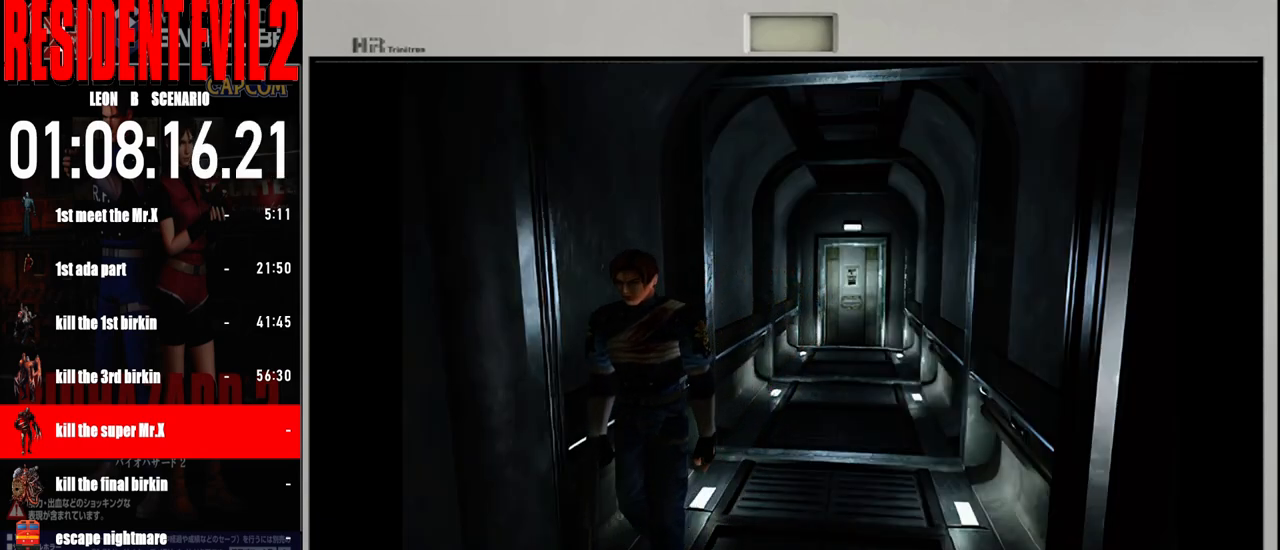
{"buttons": [], "left_stick": "up", "right_stick": "center", "events": [[483, "left_stick", "up"]]}
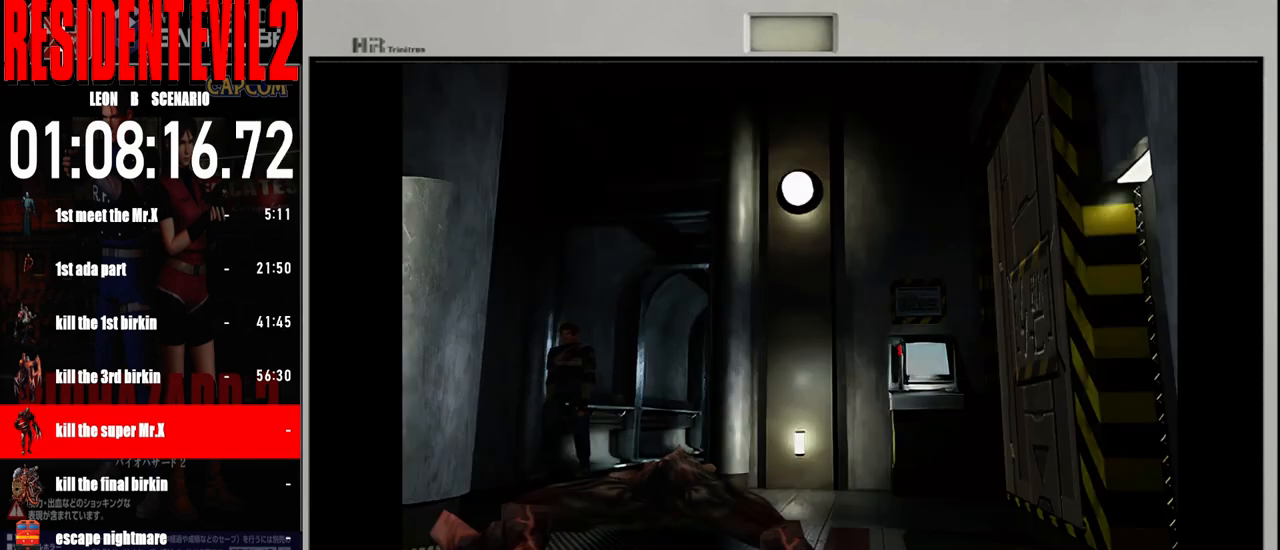
{"buttons": [], "left_stick": "left", "right_stick": "center", "events": [[250, "left_stick", "up-left"], [350, "left_stick", "left"]]}
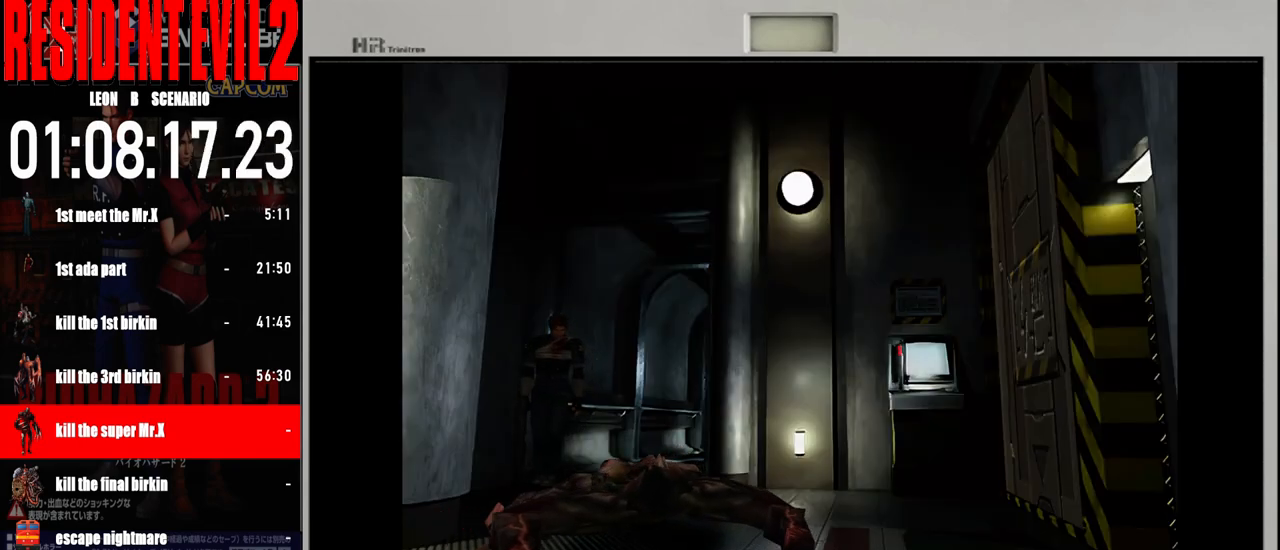
{"buttons": ["B"], "left_stick": "up-left", "right_stick": "center", "events": [[100, "left_stick", "up-left"], [433, "B", "down"]]}
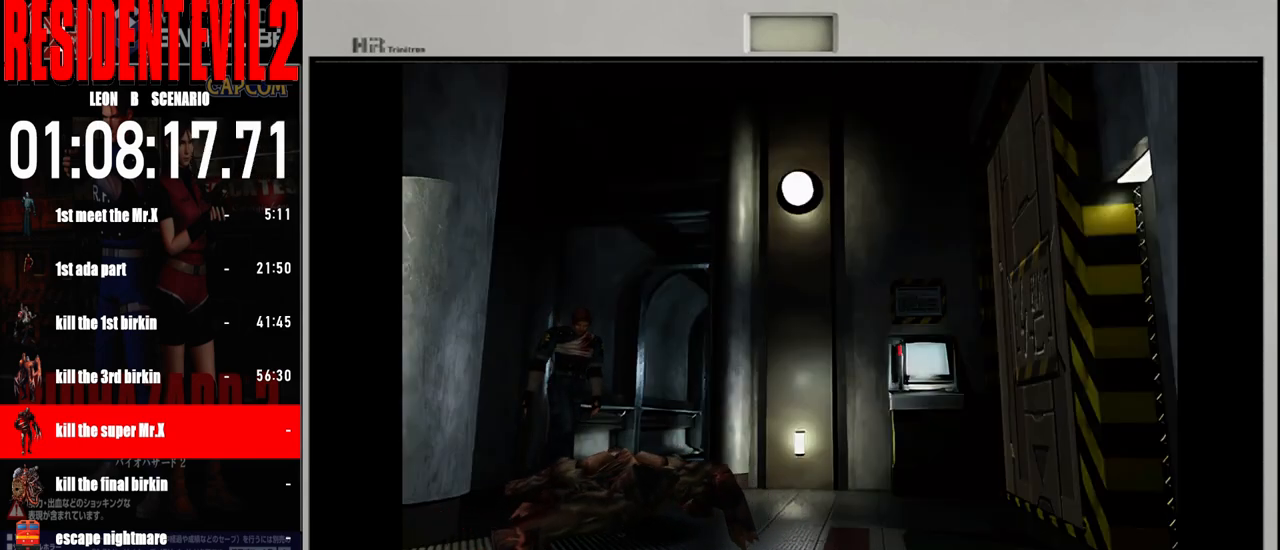
{"buttons": ["B"], "left_stick": "up-right", "right_stick": "center", "events": [[200, "left_stick", "up"], [400, "left_stick", "up-right"]]}
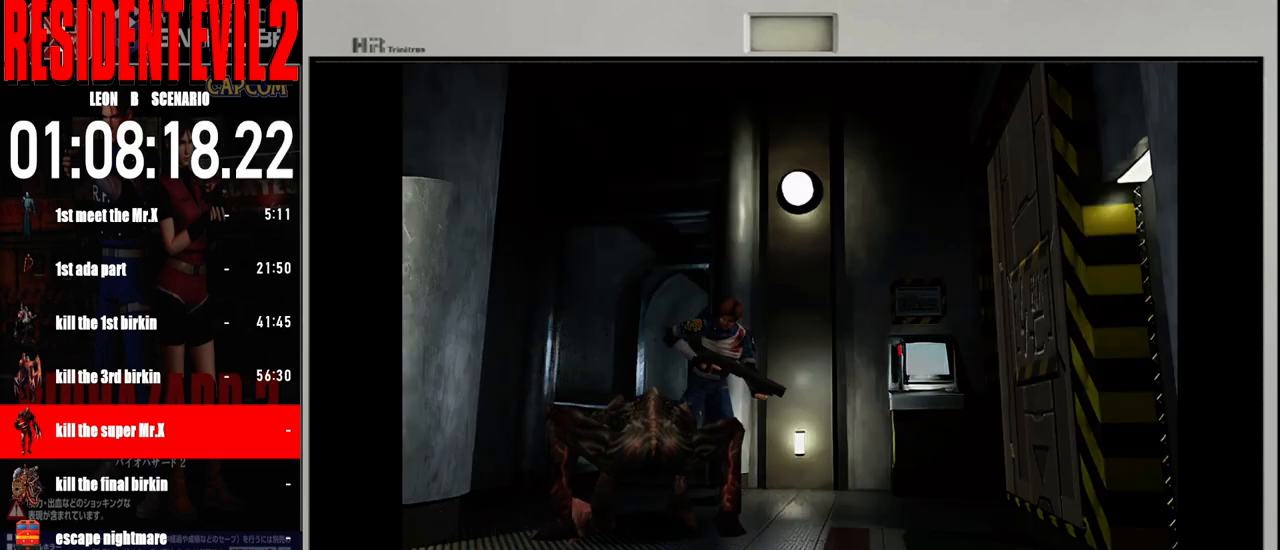
{"buttons": ["B"], "left_stick": "up-right", "right_stick": "center", "events": [[100, "left_stick", "up"], [233, "left_stick", "up-left"], [467, "left_stick", "up-right"]]}
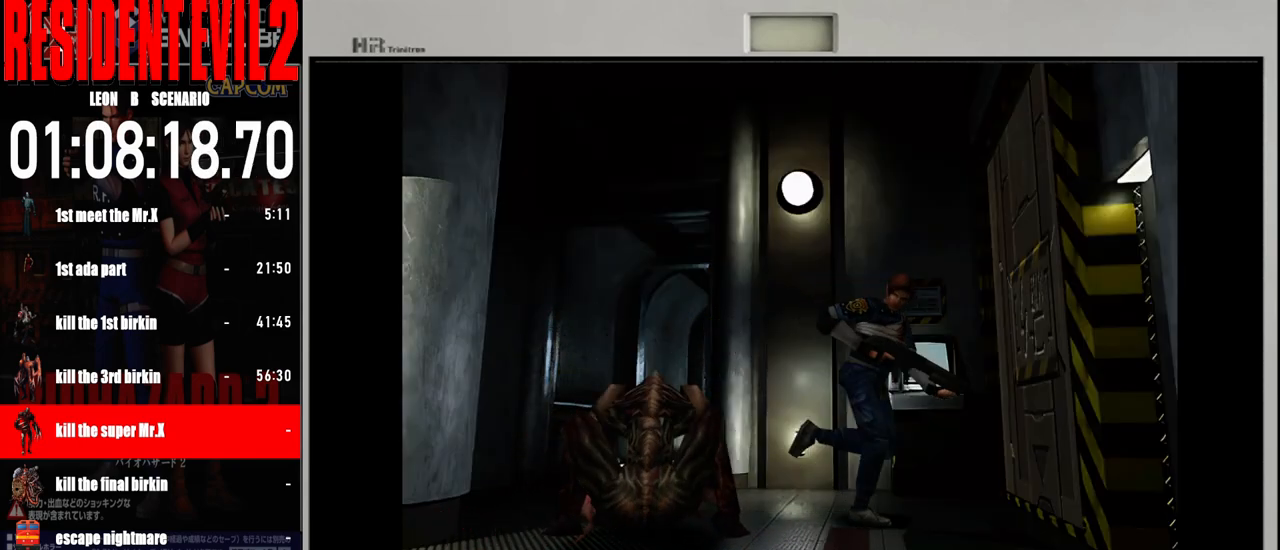
{"buttons": ["B"], "left_stick": "up-right", "right_stick": "center", "events": []}
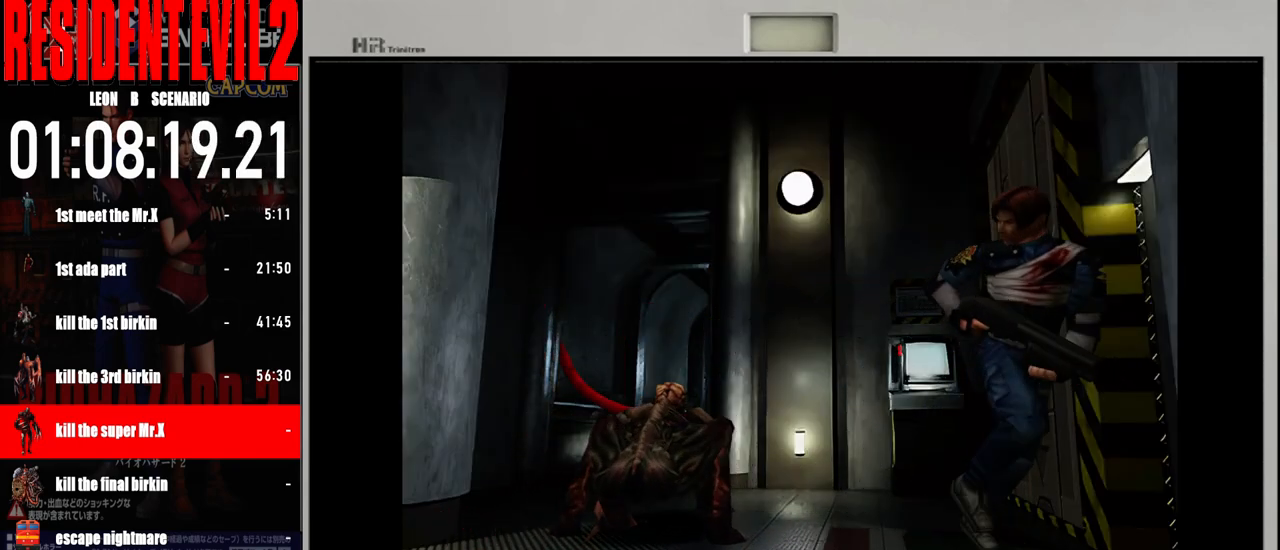
{"buttons": ["B"], "left_stick": "up", "right_stick": "center", "events": [[117, "left_stick", "up"]]}